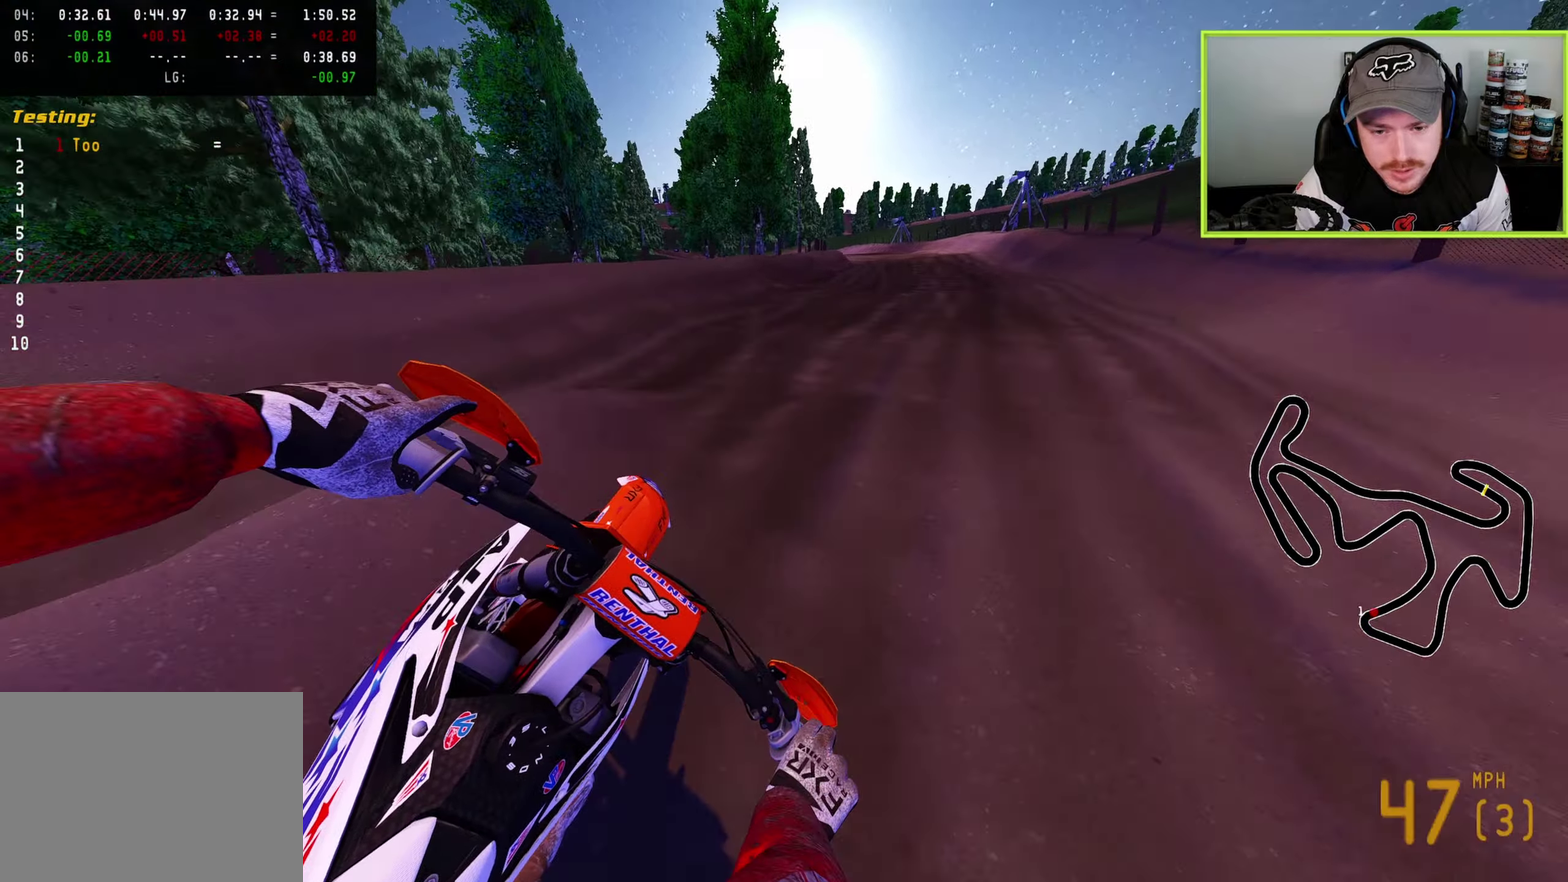
Gameplay with a controller (PlayStation layout); each line is a JSON object with the inputs held at the frame after it (dt_ms = milliseconds from this image to that frame). "button_events" lists button changes between this image and that frame as [ms after this image, input, new state], when the widget could be followed in between (sticks are given only as held states).
{"dt_ms": 500, "buttons": ["R2"], "left_stick": "left", "right_stick": "up-left", "button_events": []}
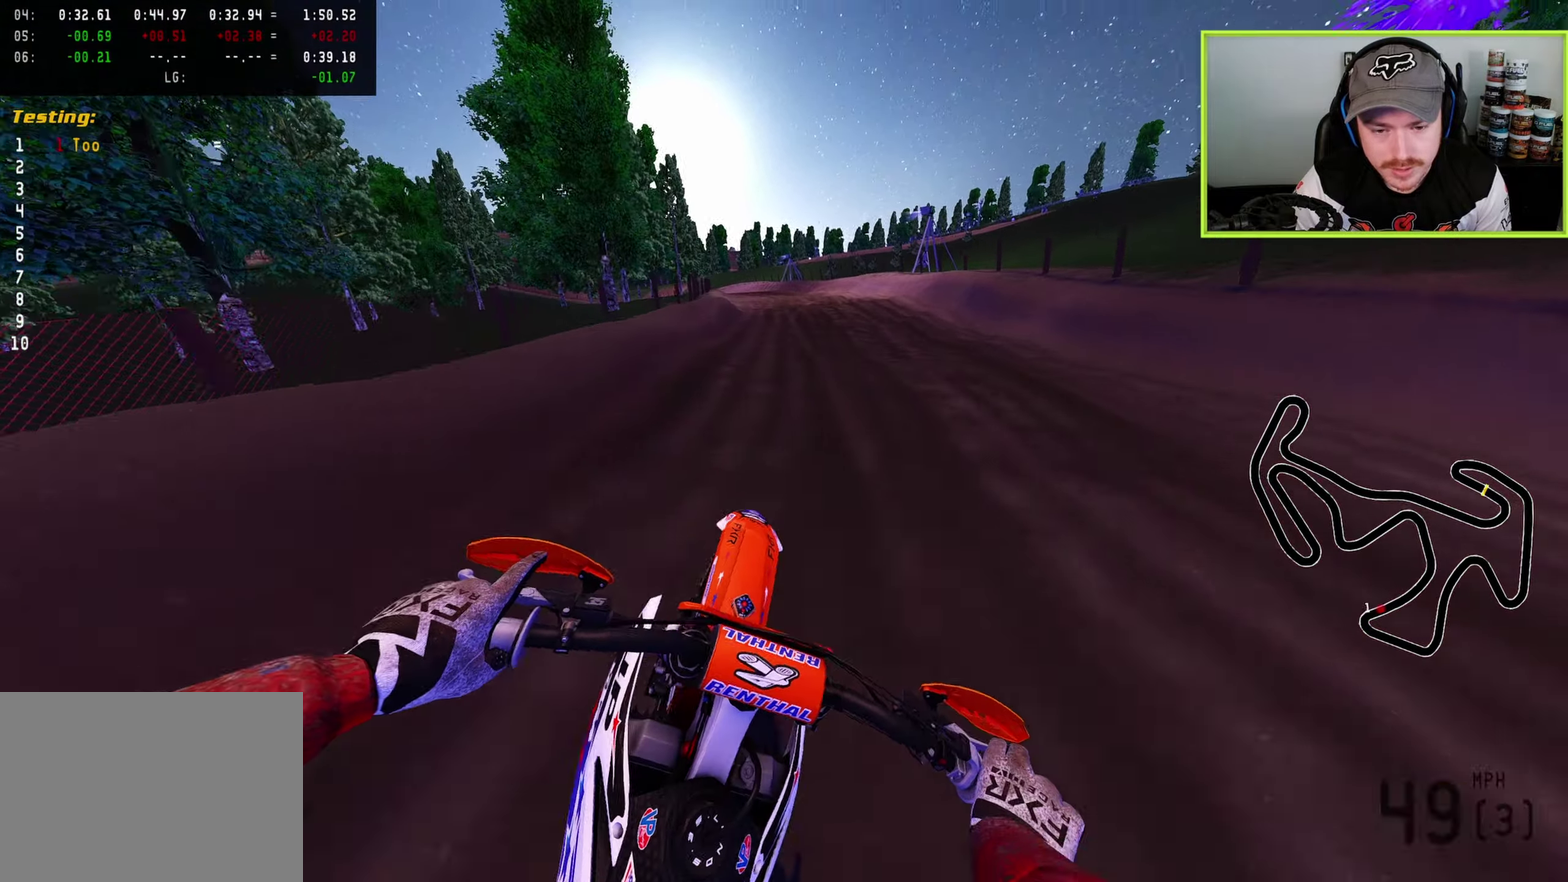
{"dt_ms": 400, "buttons": [], "left_stick": "down", "right_stick": "up-left", "button_events": [[317, "R2", "up"]]}
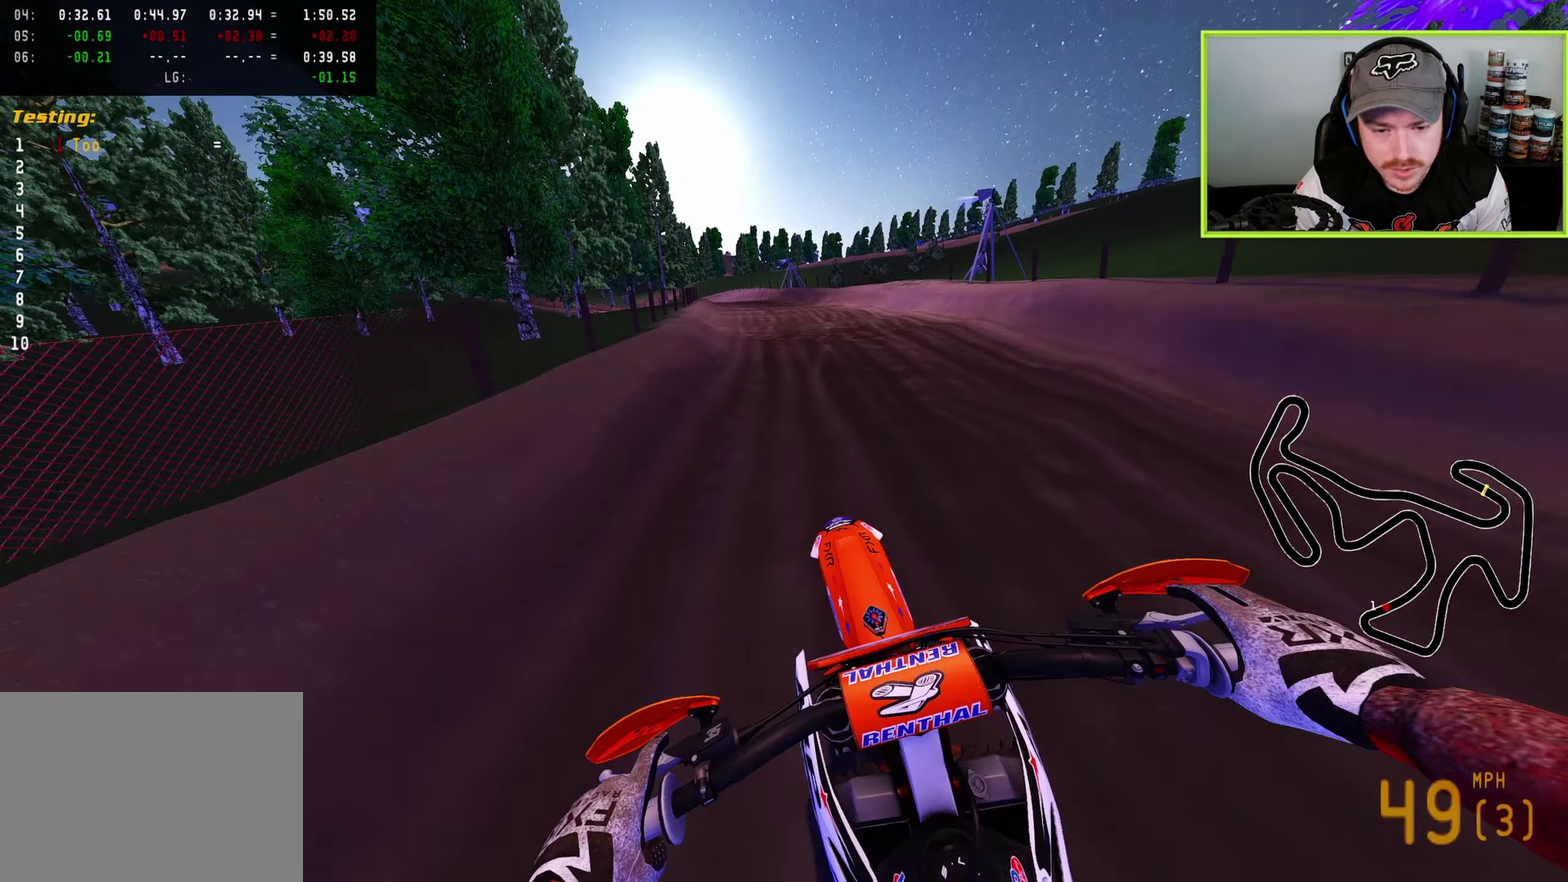
{"dt_ms": 800, "buttons": ["R2"], "left_stick": "center", "right_stick": "left", "button_events": [[33, "R2", "down"]]}
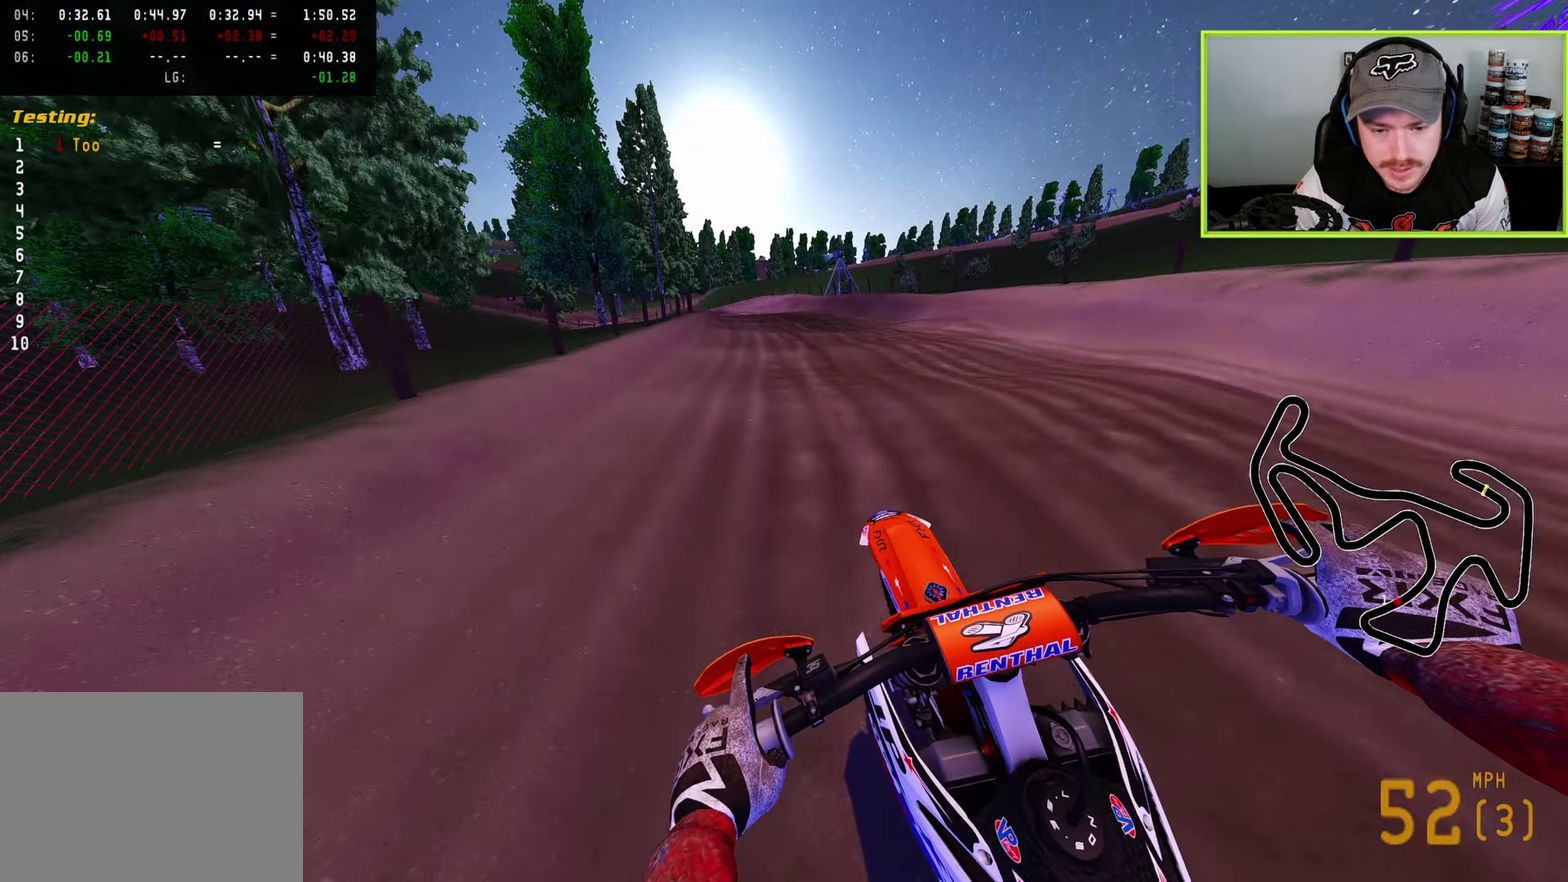
{"dt_ms": 300, "buttons": ["R2"], "left_stick": "down", "right_stick": "down-left", "button_events": []}
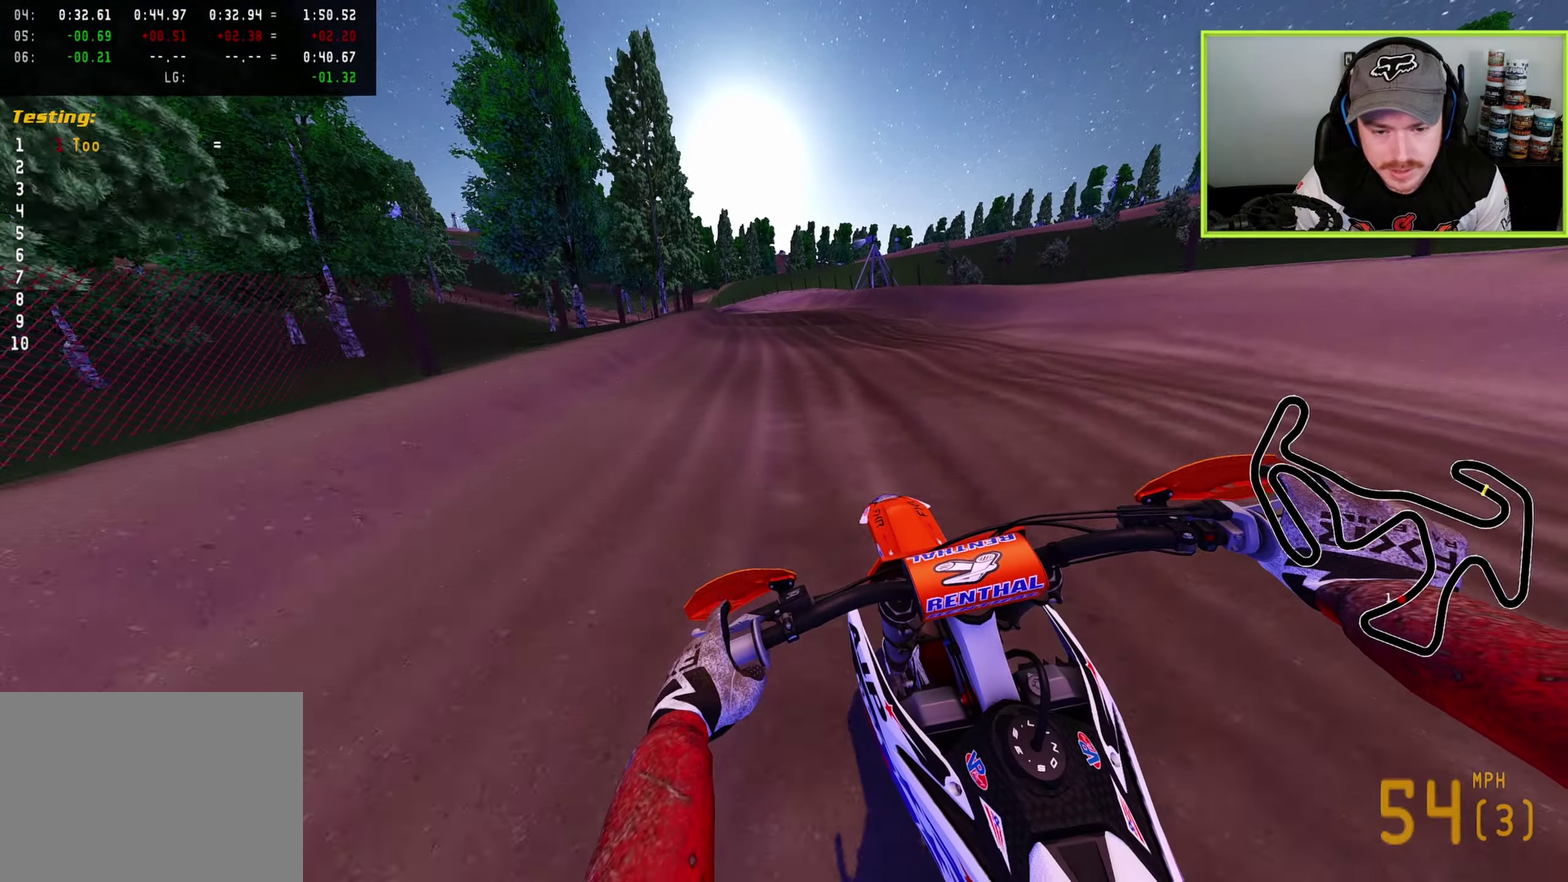
{"dt_ms": 500, "buttons": [], "left_stick": "down-left", "right_stick": "down-left", "button_events": [[117, "R2", "up"], [250, "SQUARE", "down"], [350, "SQUARE", "up"]]}
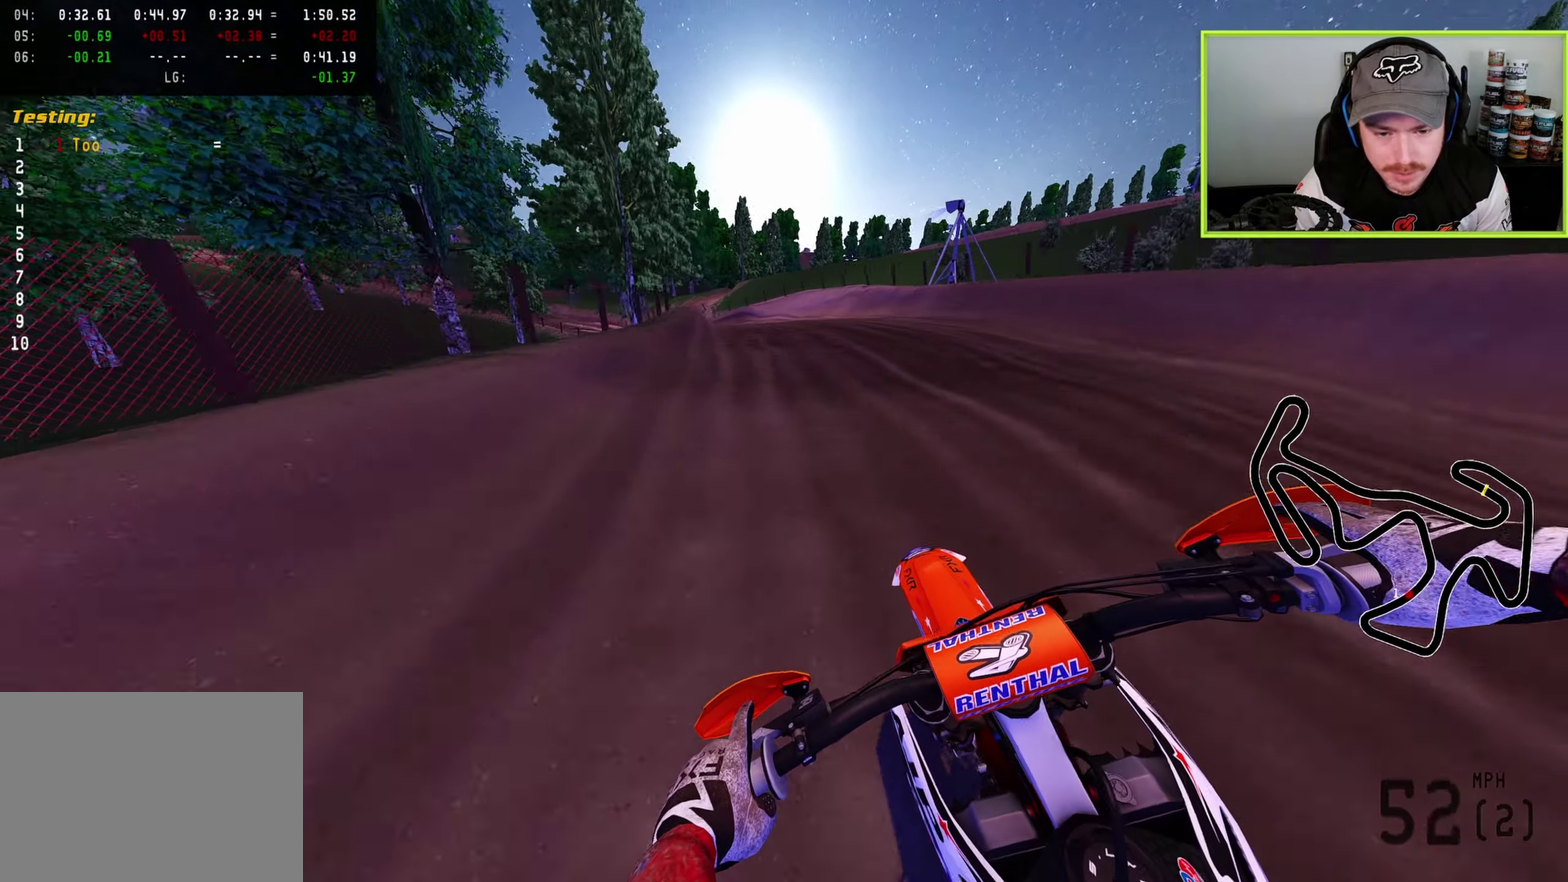
{"dt_ms": 500, "buttons": ["TRIANGLE", "R2"], "left_stick": "down-left", "right_stick": "down", "button_events": [[67, "R2", "down"], [417, "TRIANGLE", "down"]]}
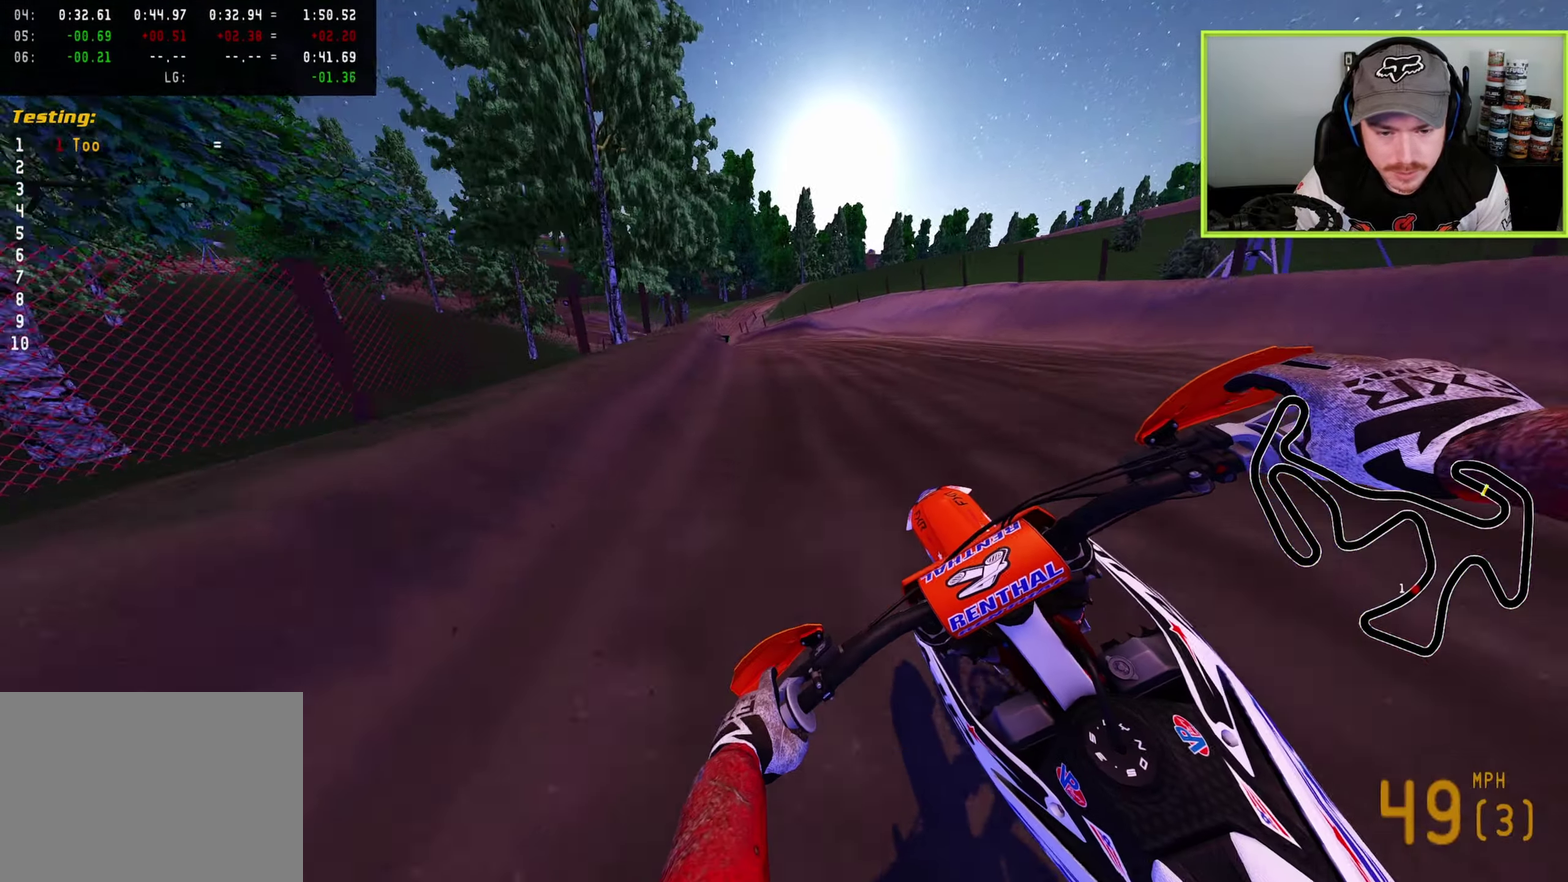
{"dt_ms": 500, "buttons": ["R2"], "left_stick": "down-left", "right_stick": "down-right", "button_events": [[33, "TRIANGLE", "up"]]}
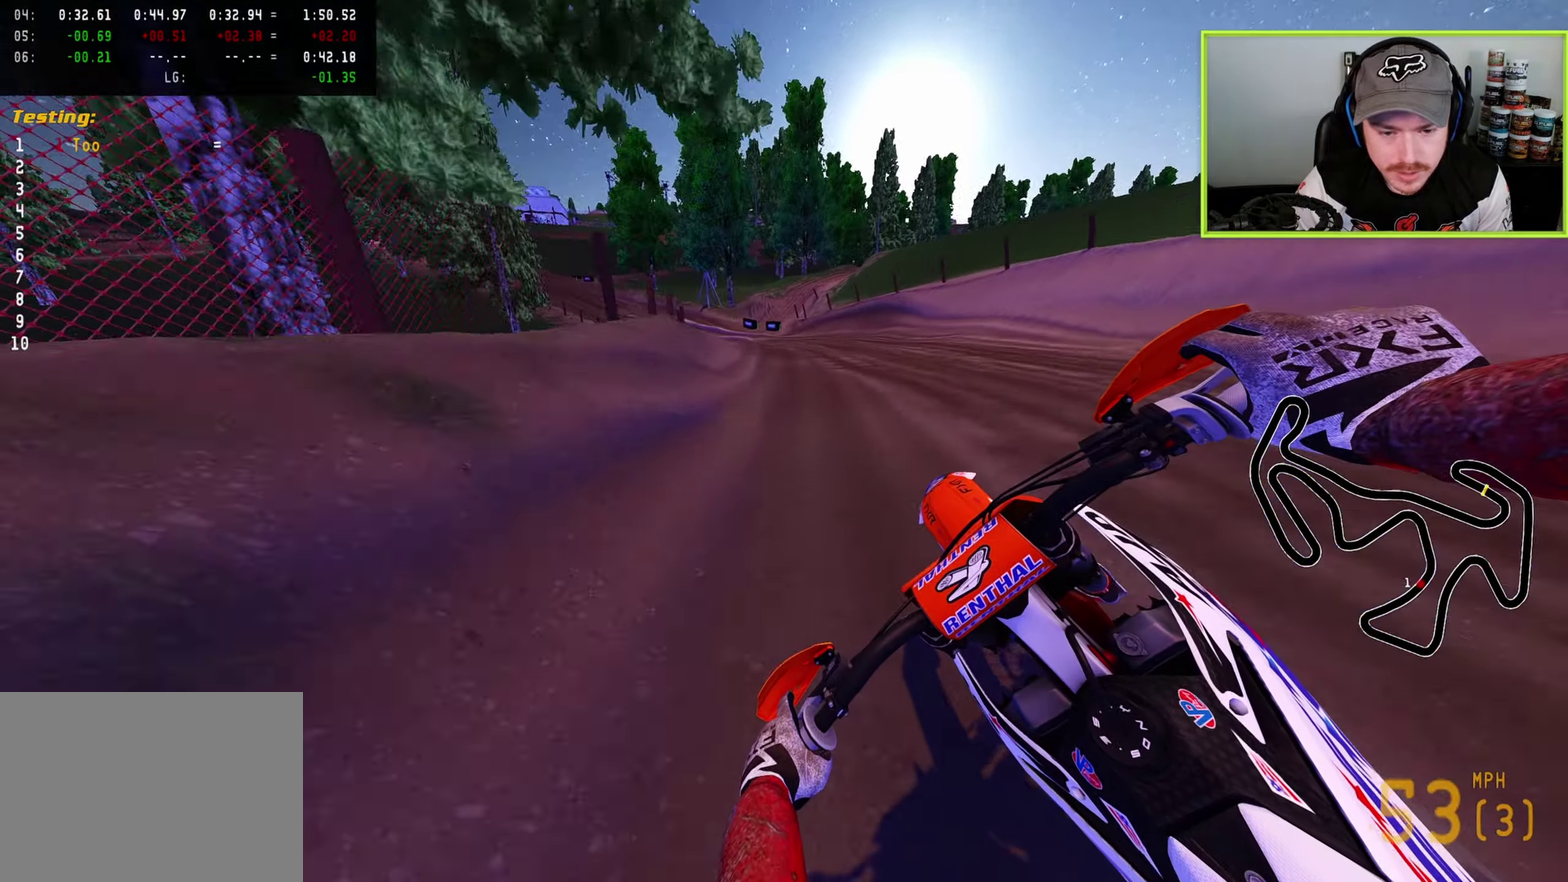
{"dt_ms": 500, "buttons": ["R2"], "left_stick": "down-left", "right_stick": "down-right", "button_events": []}
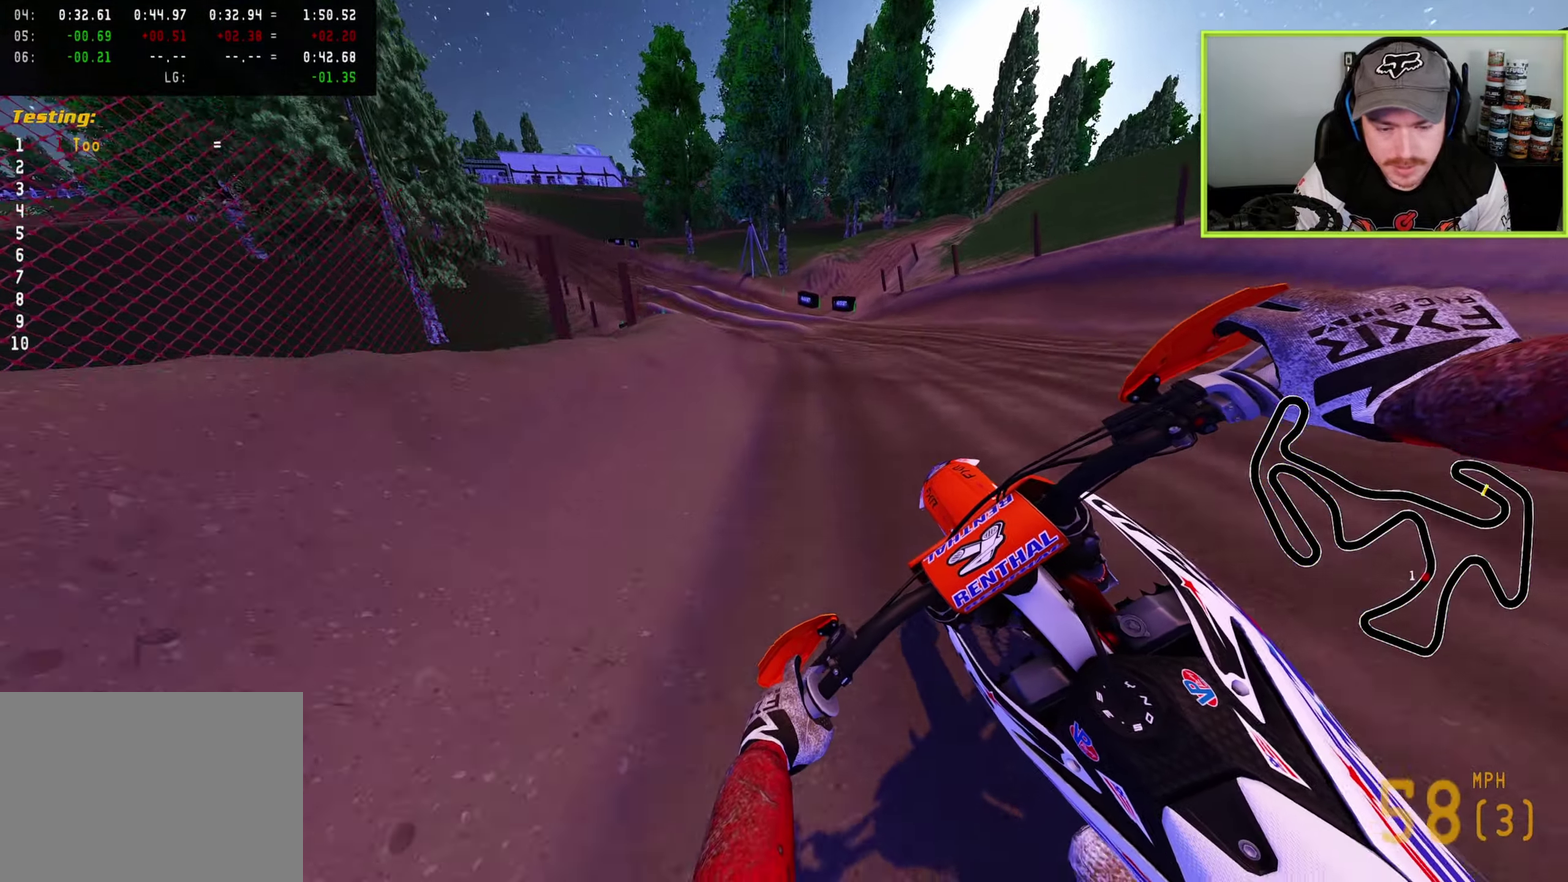
{"dt_ms": 600, "buttons": ["R2"], "left_stick": "down-left", "right_stick": "down-right", "button_events": [[300, "R2", "up"], [400, "R2", "down"]]}
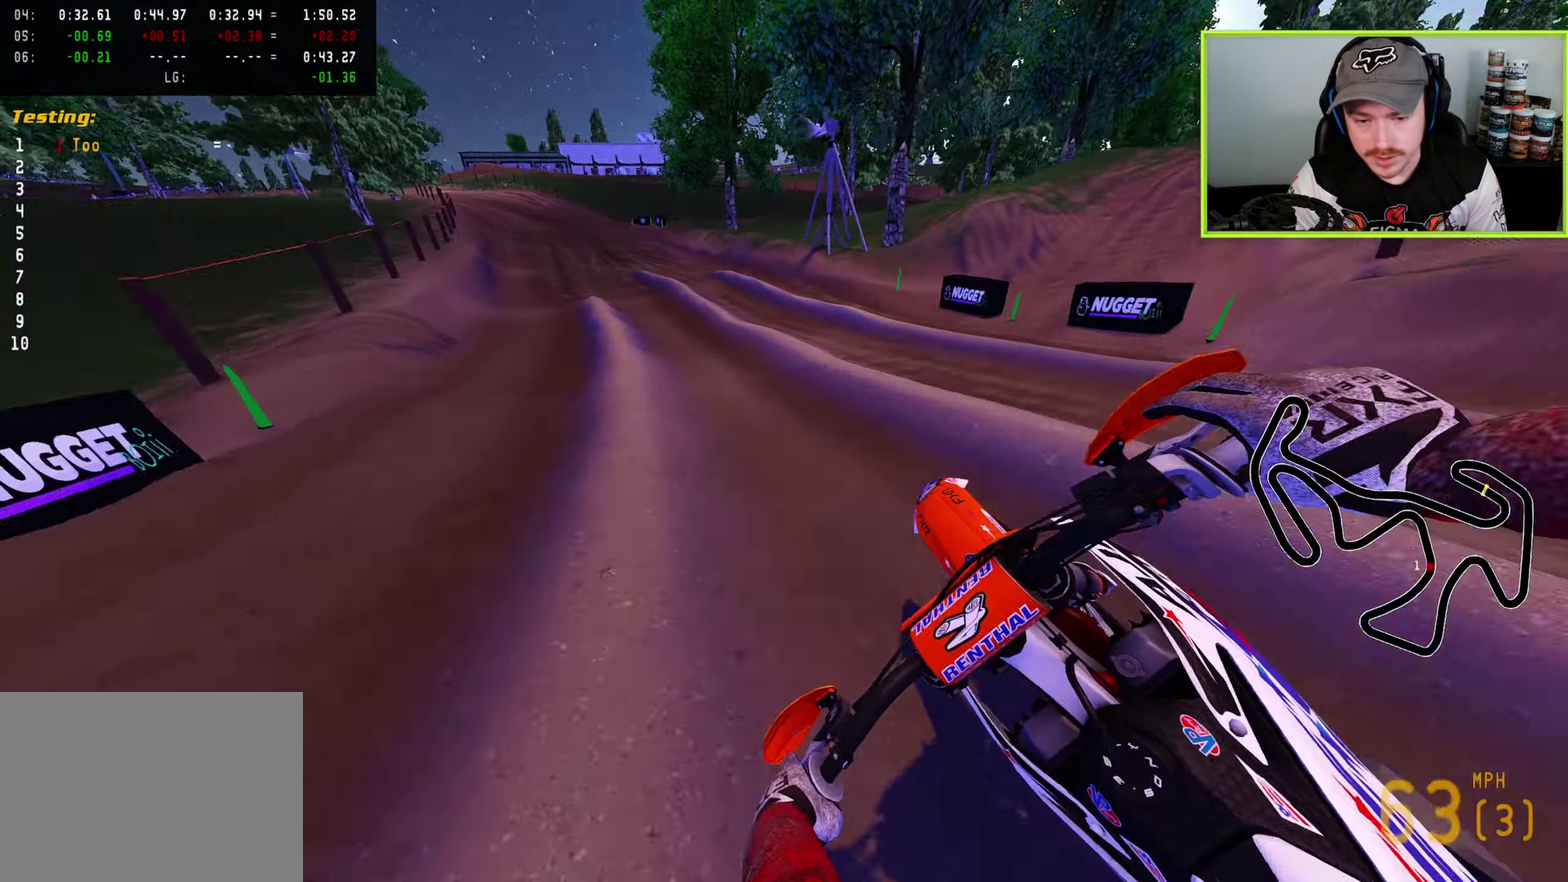
{"dt_ms": 400, "buttons": ["R2"], "left_stick": "down-left", "right_stick": "up-right", "button_events": []}
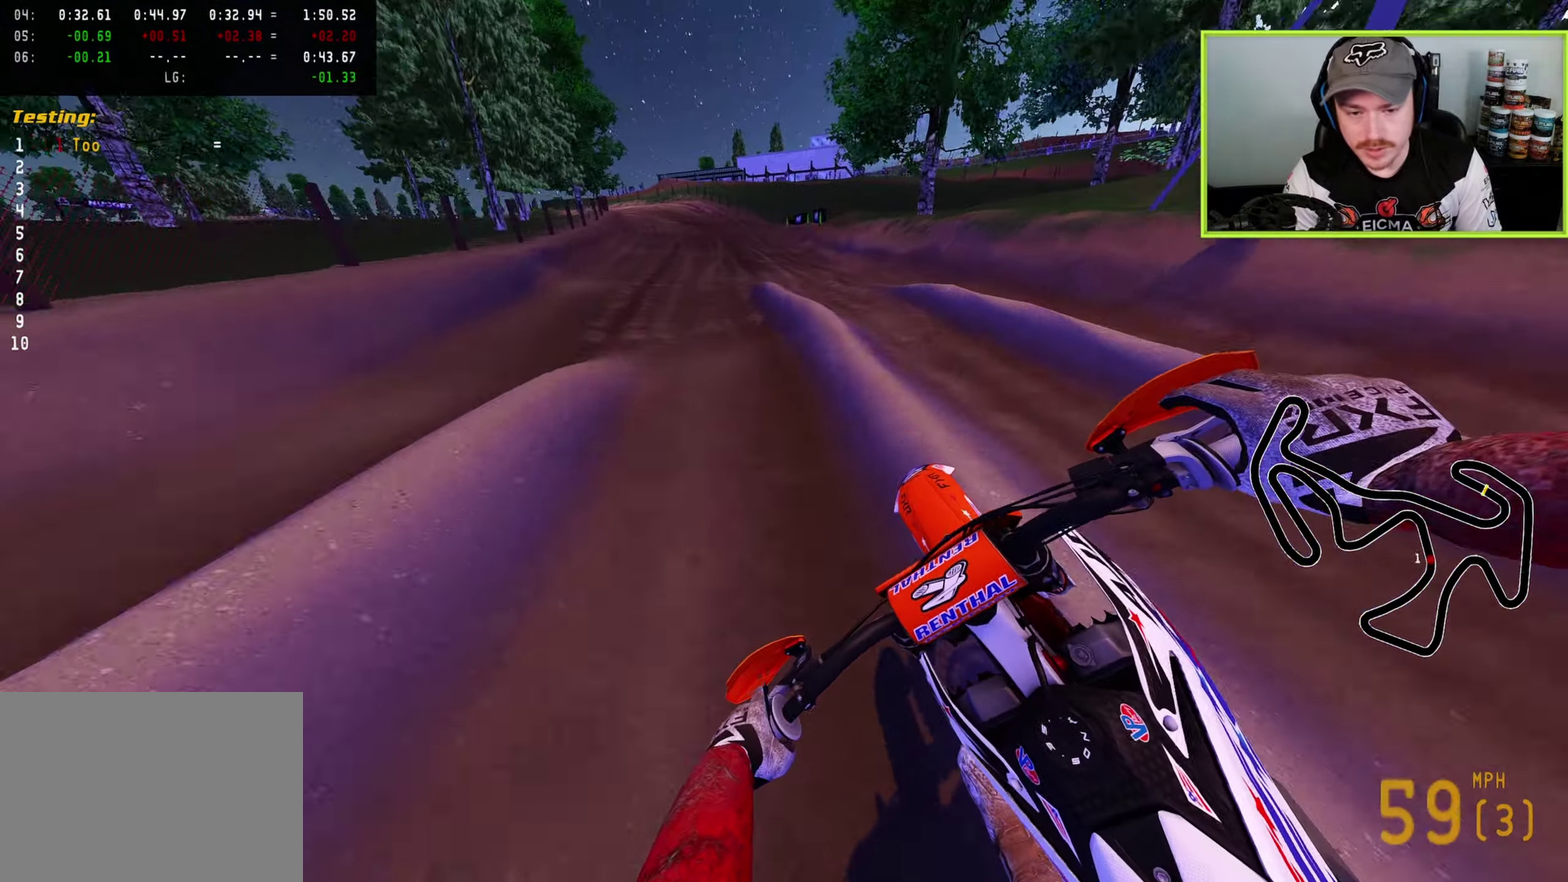
{"dt_ms": 500, "buttons": ["R2"], "left_stick": "down", "right_stick": "down-left", "button_events": []}
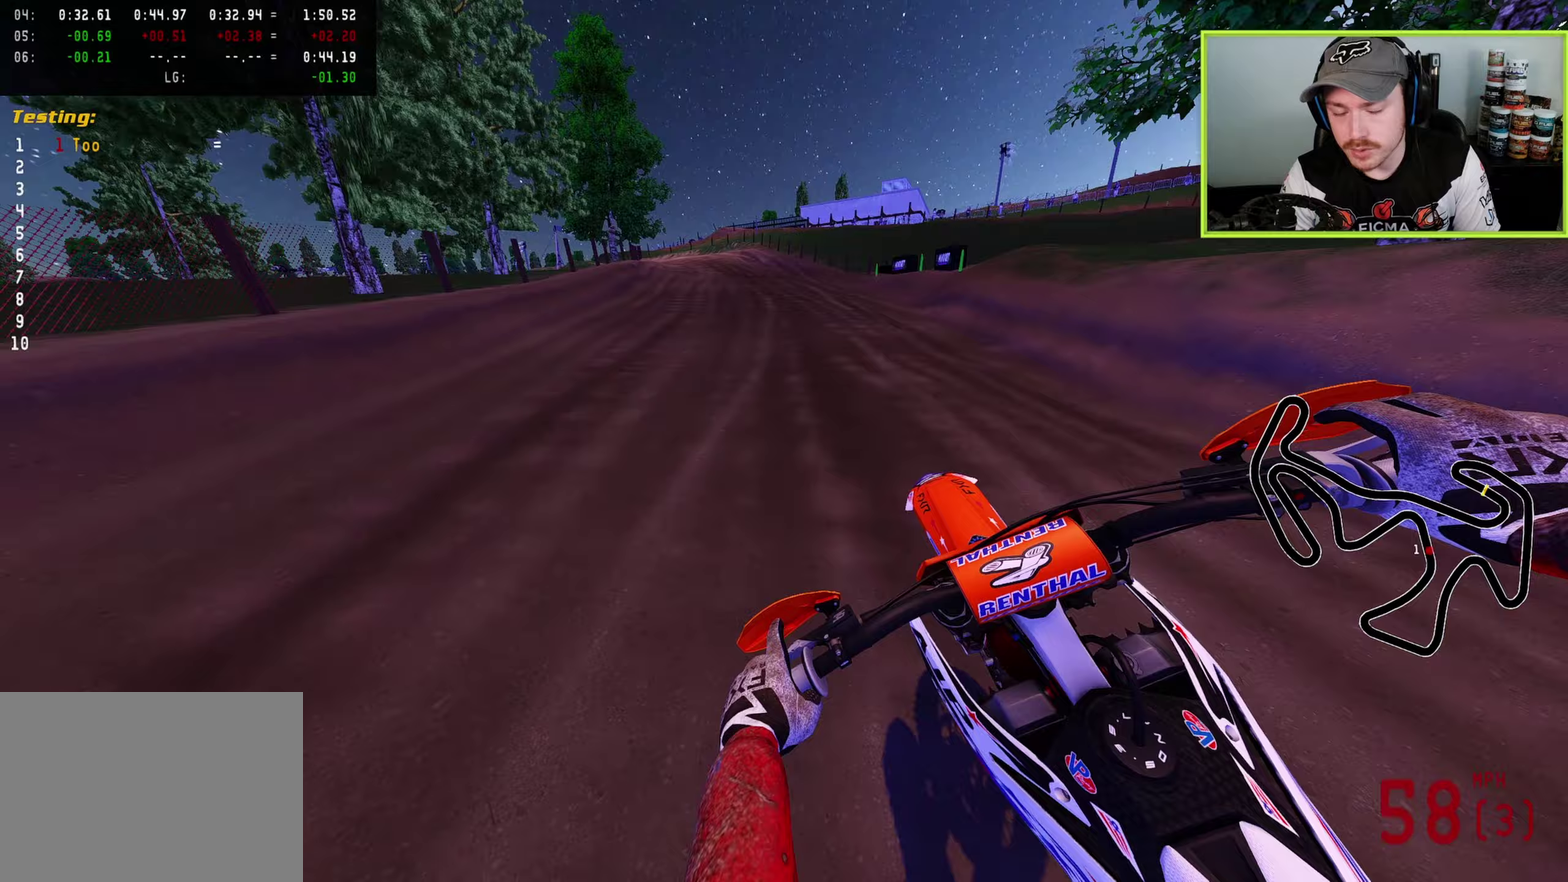
{"dt_ms": 500, "buttons": ["R2"], "left_stick": "down-left", "right_stick": "down-left", "button_events": []}
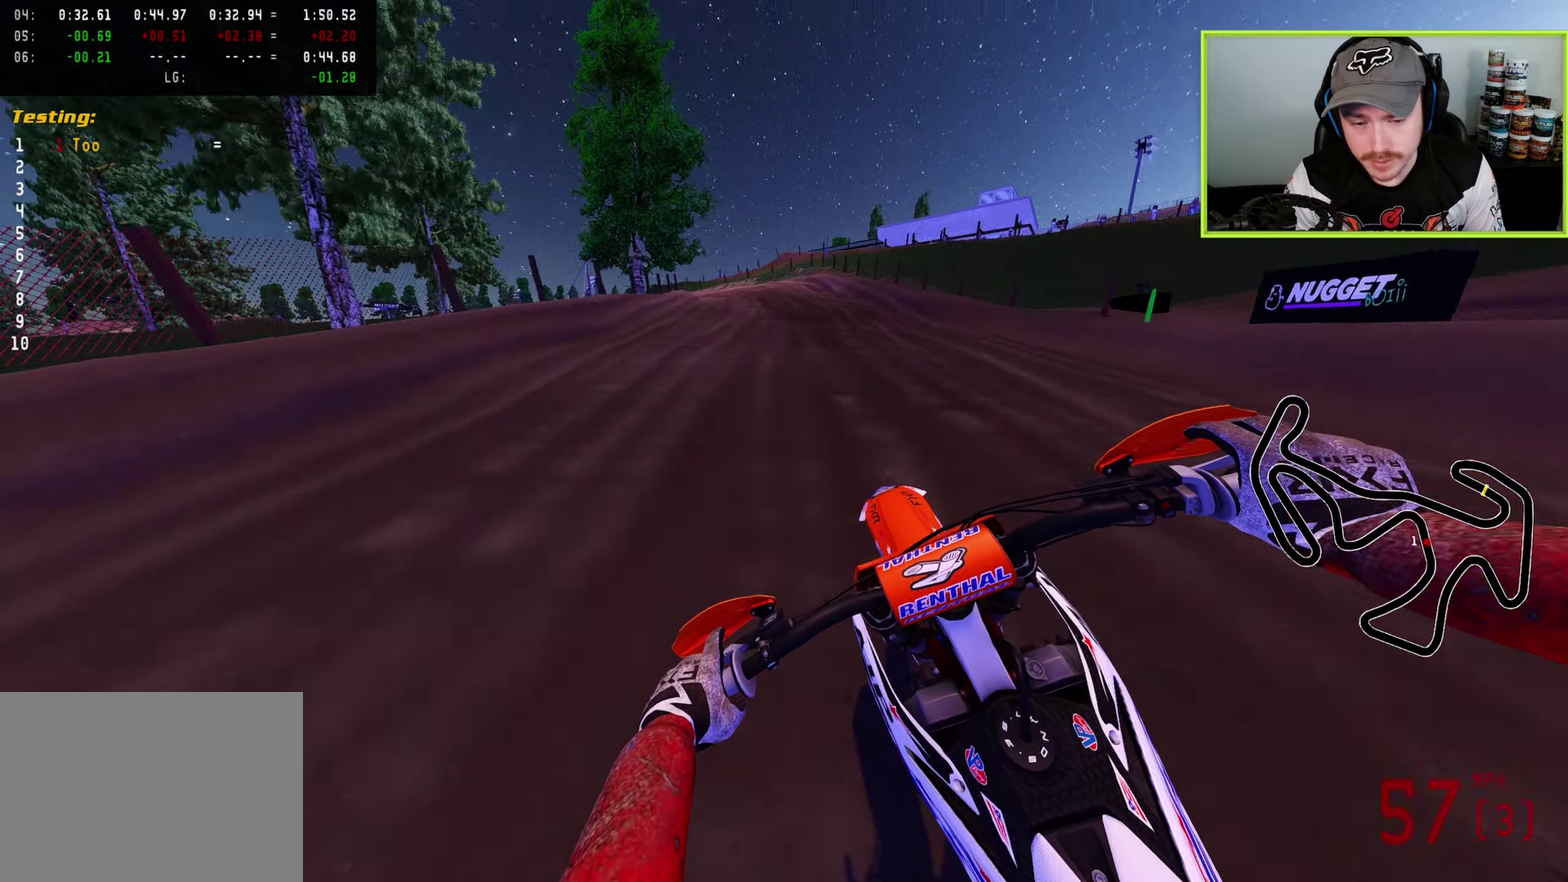
{"dt_ms": 500, "buttons": ["R2"], "left_stick": "down-left", "right_stick": "up", "button_events": []}
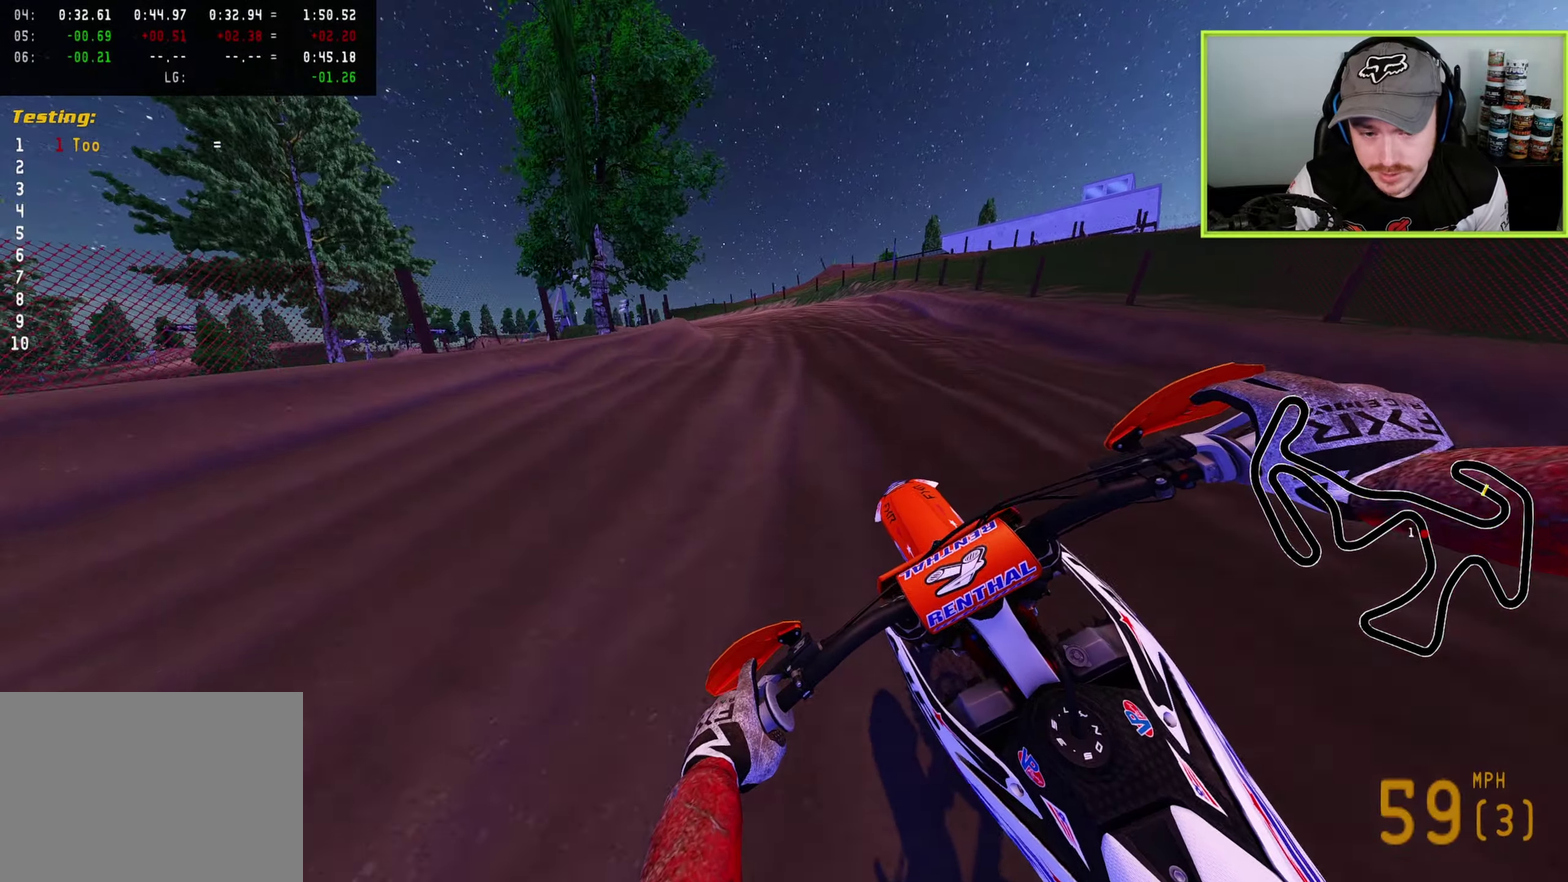
{"dt_ms": 300, "buttons": [], "left_stick": "down-left", "right_stick": "down-left", "button_events": [[233, "R2", "up"]]}